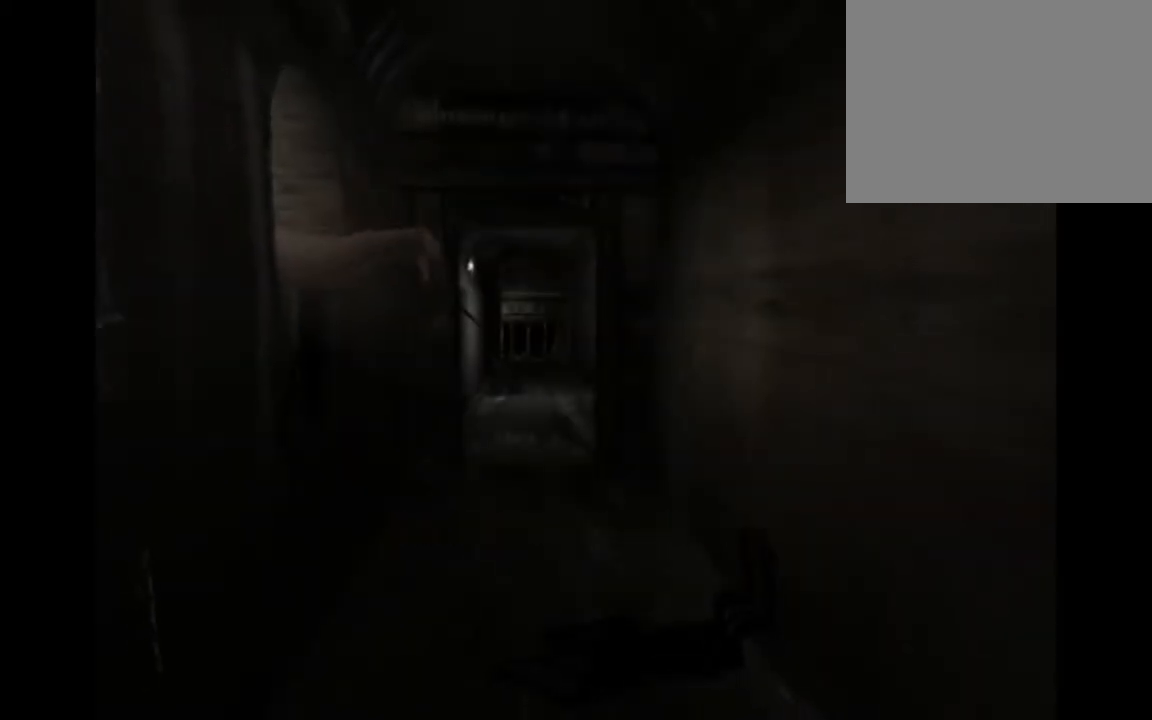
Gameplay with a controller (PlayStation layout); each line is a JSON object with the inputs held at the frame after it. "button_events" lists button changes between this image and that frame as [ms after this image, input, new state], when the widget could be followed in between (sticks are given only as held states). Not read: R3 right_stick.
{"buttons": ["SQUARE"], "left_stick": "center", "button_events": [[467, "SQUARE", "down"]]}
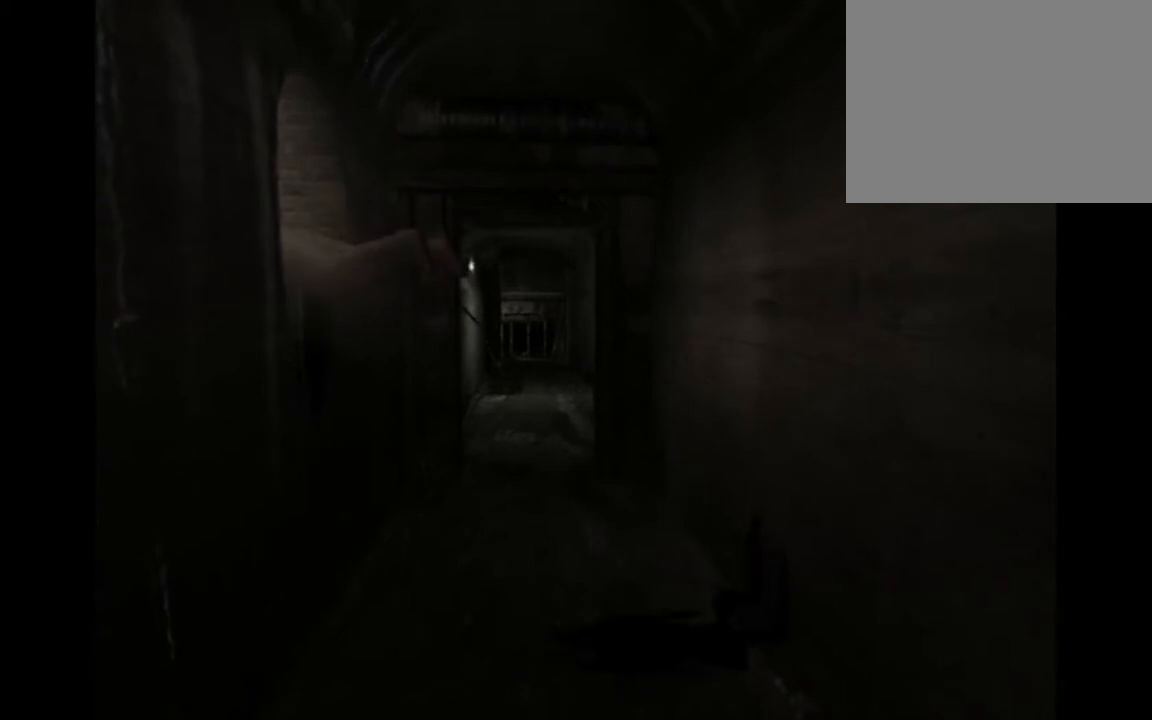
{"buttons": [], "left_stick": "center", "button_events": [[167, "SQUARE", "up"]]}
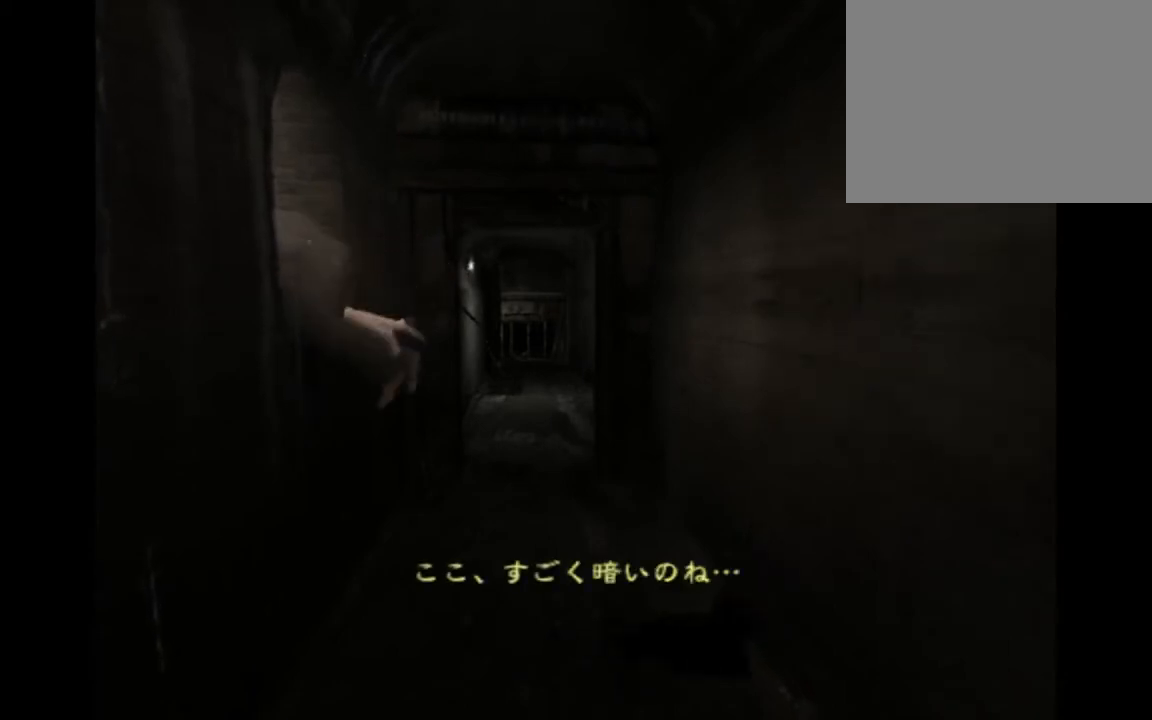
{"buttons": [], "left_stick": "center", "button_events": []}
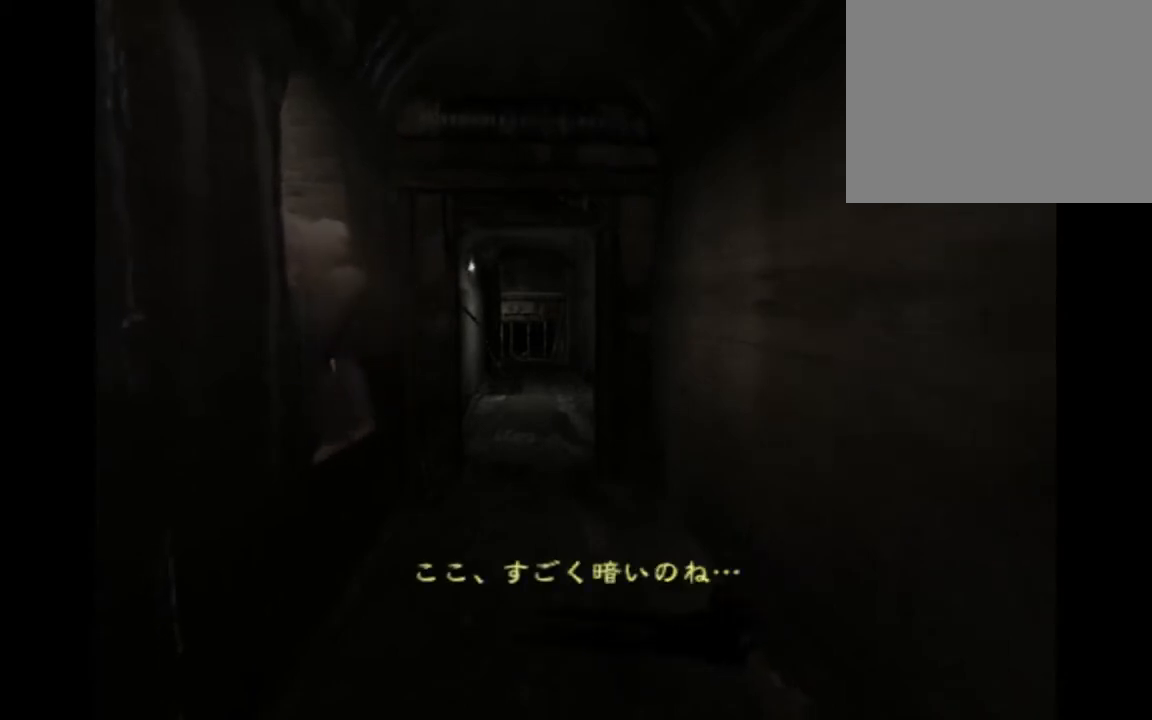
{"buttons": [], "left_stick": "center", "button_events": []}
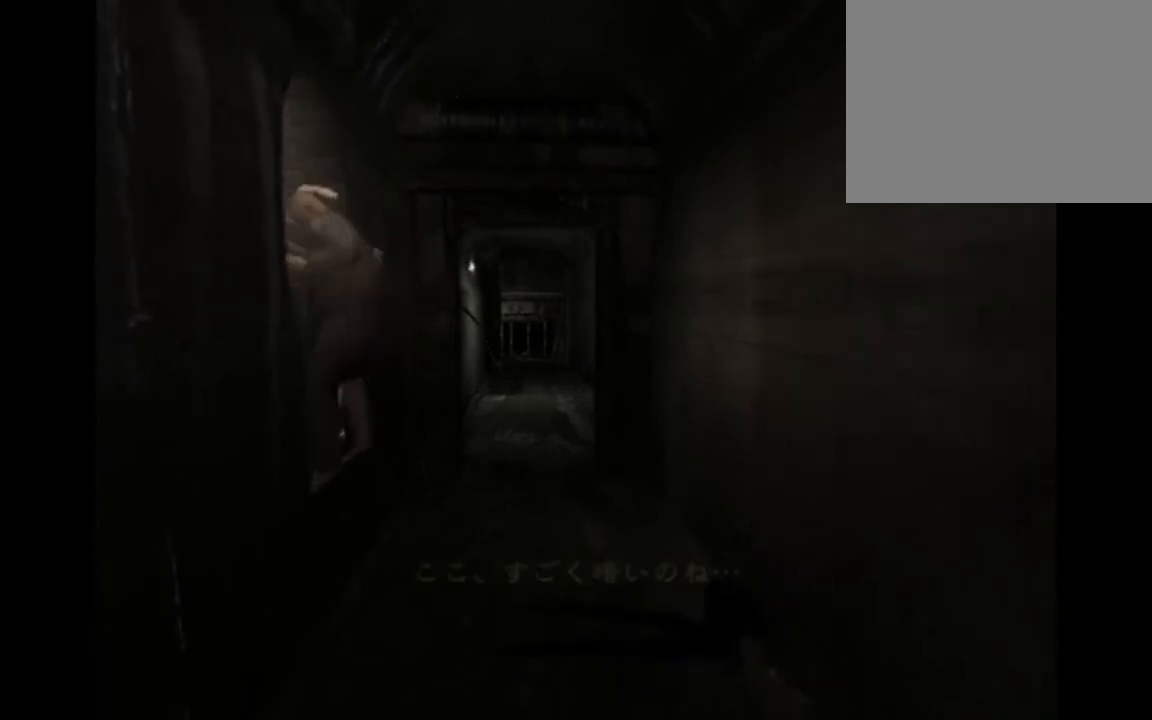
{"buttons": [], "left_stick": "up", "button_events": []}
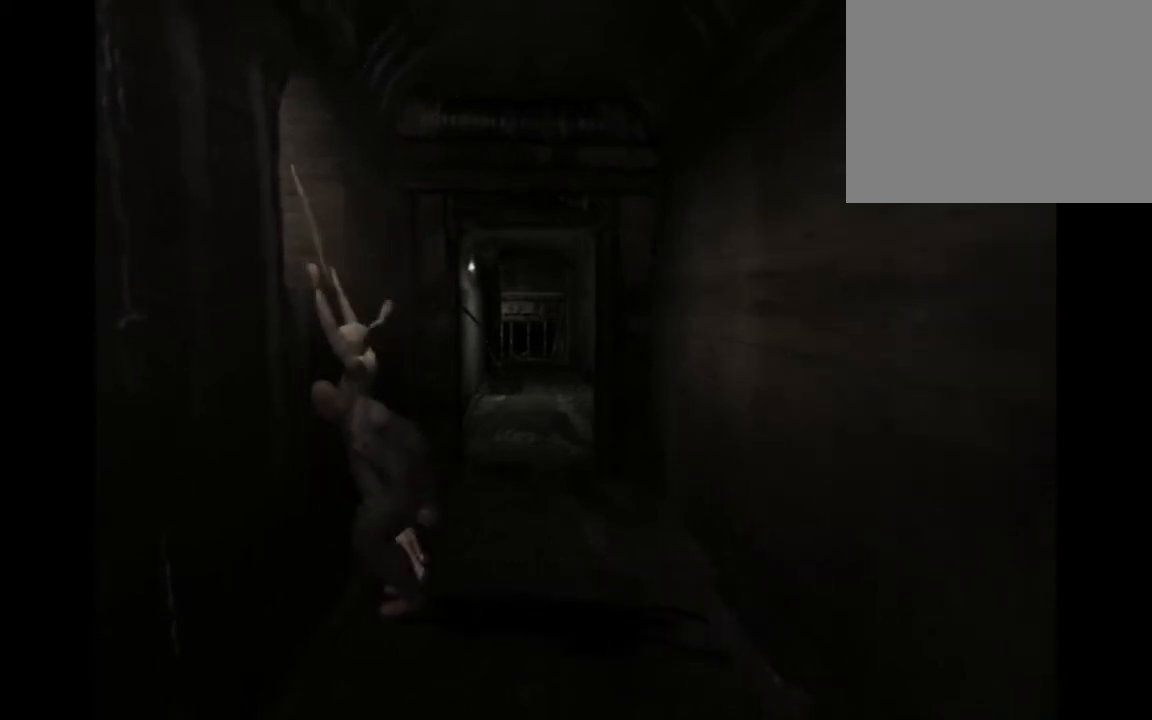
{"buttons": [], "left_stick": "up", "button_events": []}
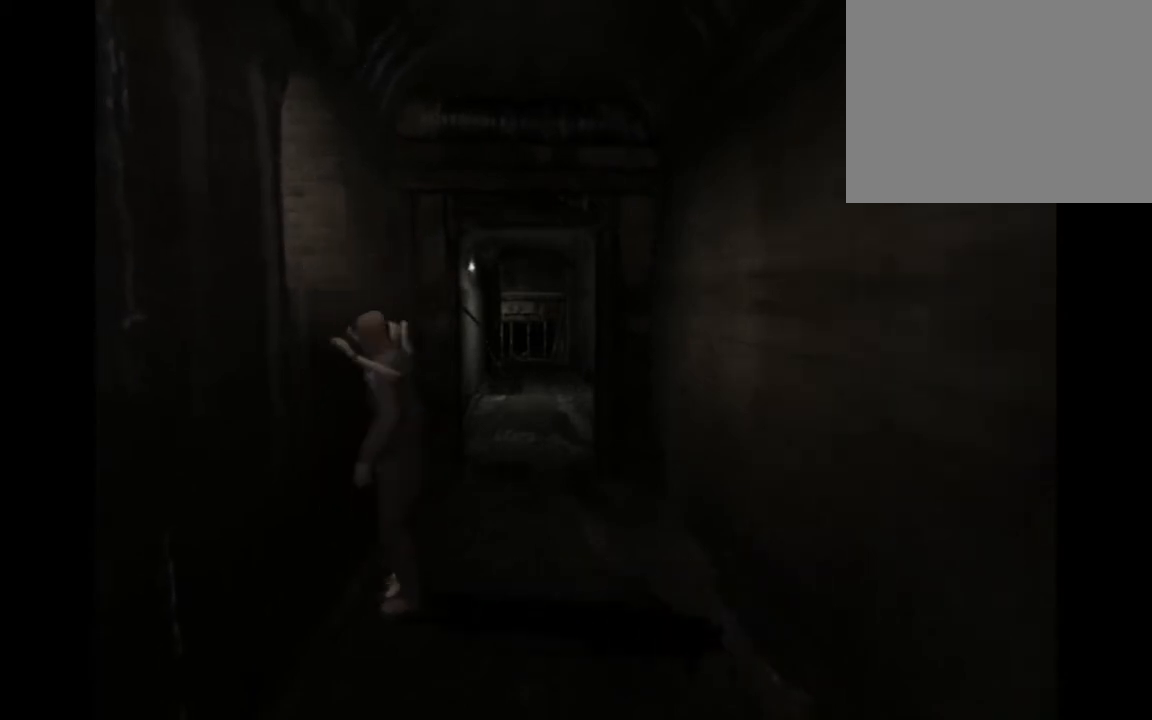
{"buttons": ["CROSS"], "left_stick": "up", "button_events": [[67, "CROSS", "down"]]}
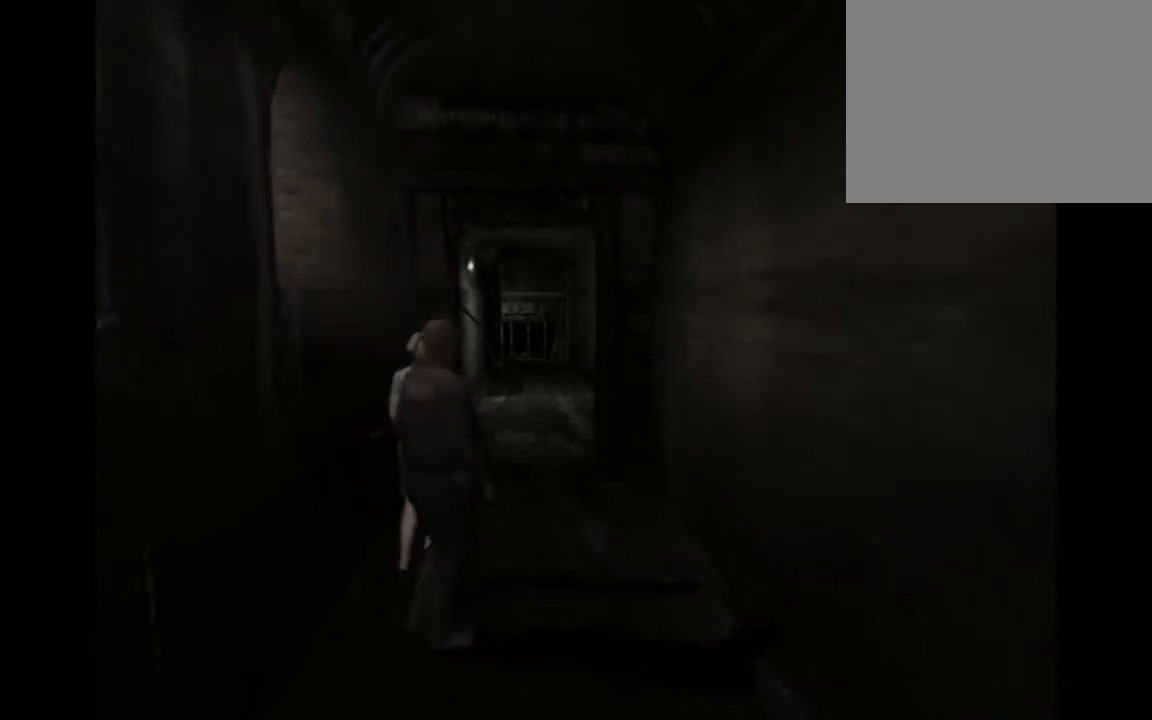
{"buttons": ["CROSS"], "left_stick": "up", "button_events": []}
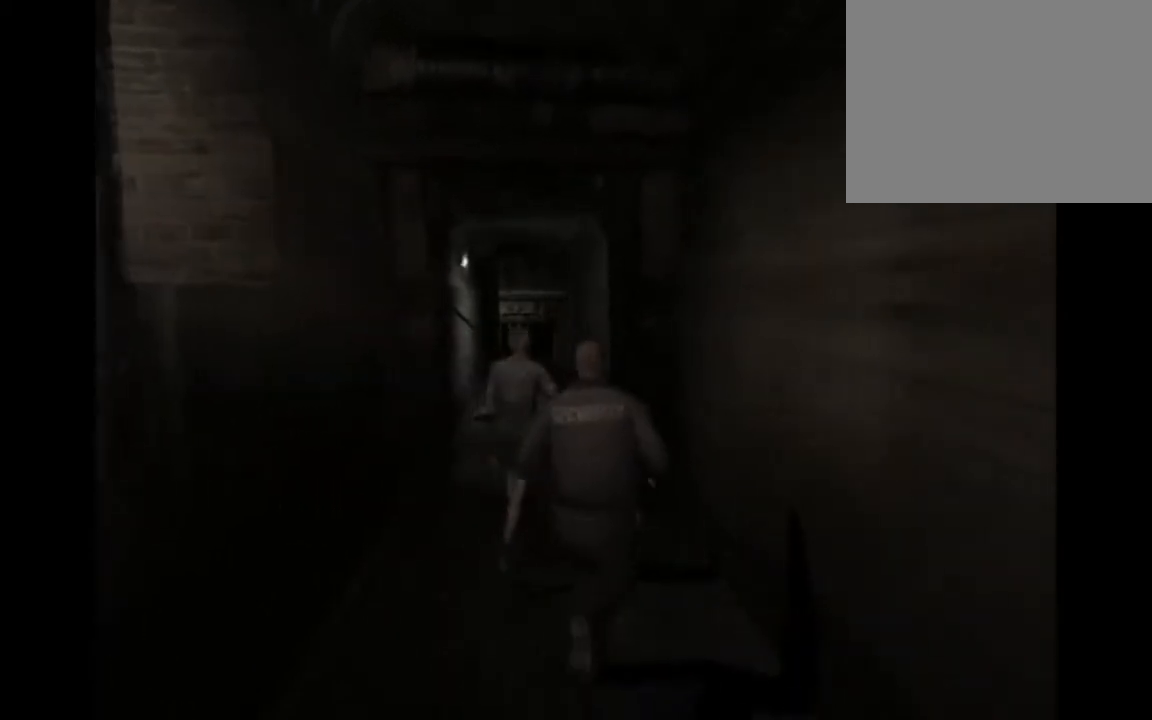
{"buttons": ["CROSS"], "left_stick": "up", "button_events": []}
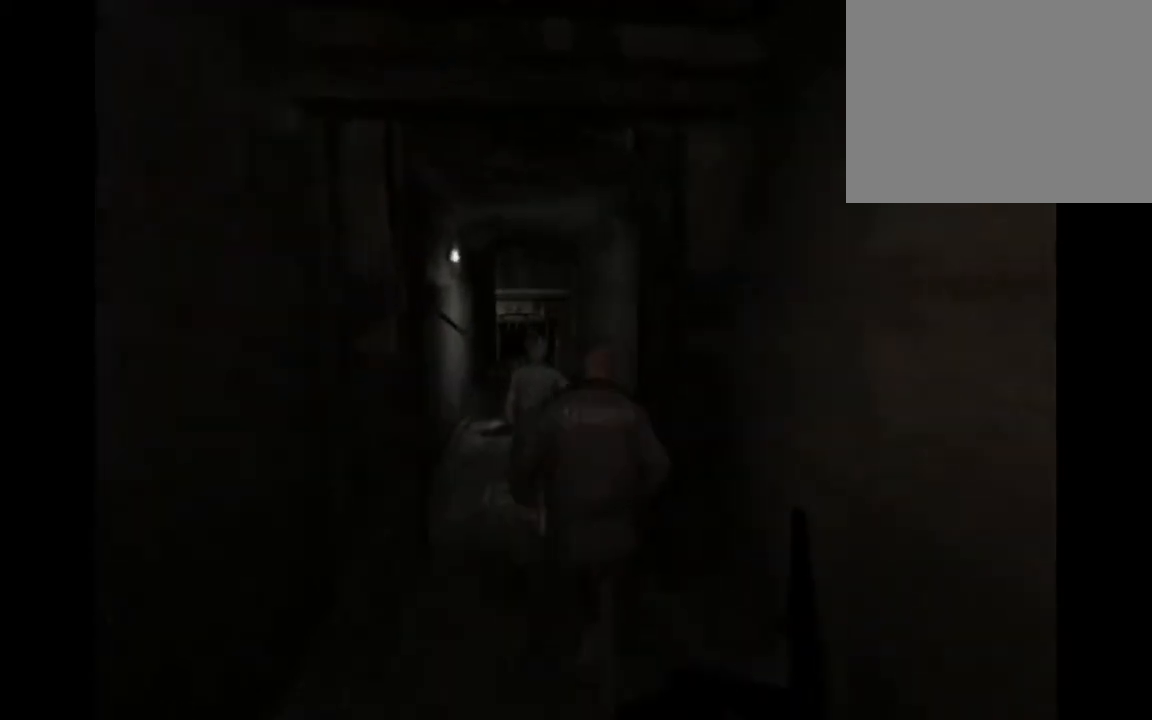
{"buttons": ["CROSS"], "left_stick": "up", "button_events": []}
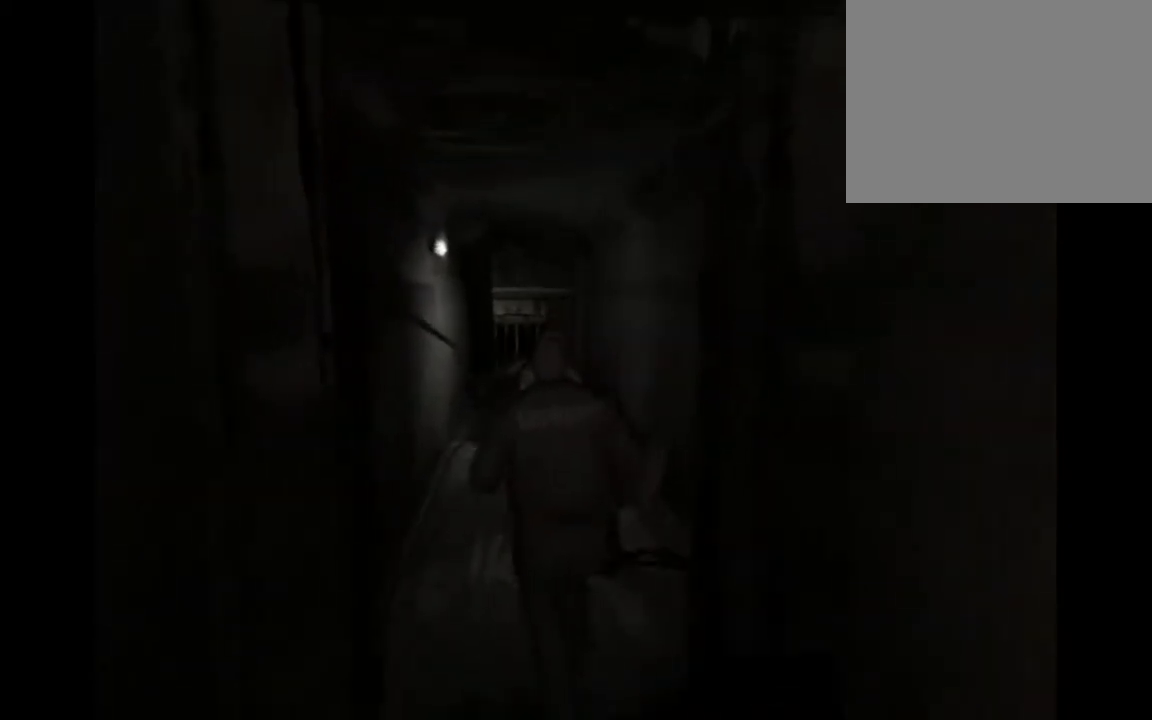
{"buttons": ["CROSS"], "left_stick": "up", "button_events": []}
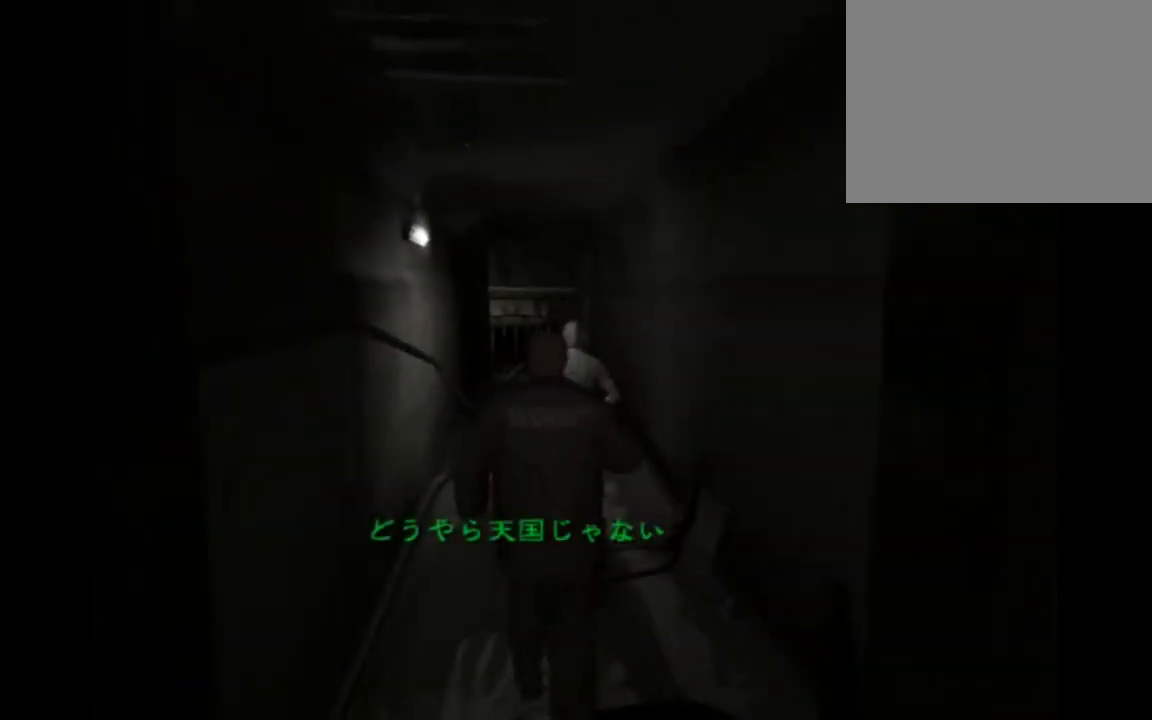
{"buttons": ["CROSS"], "left_stick": "up", "button_events": []}
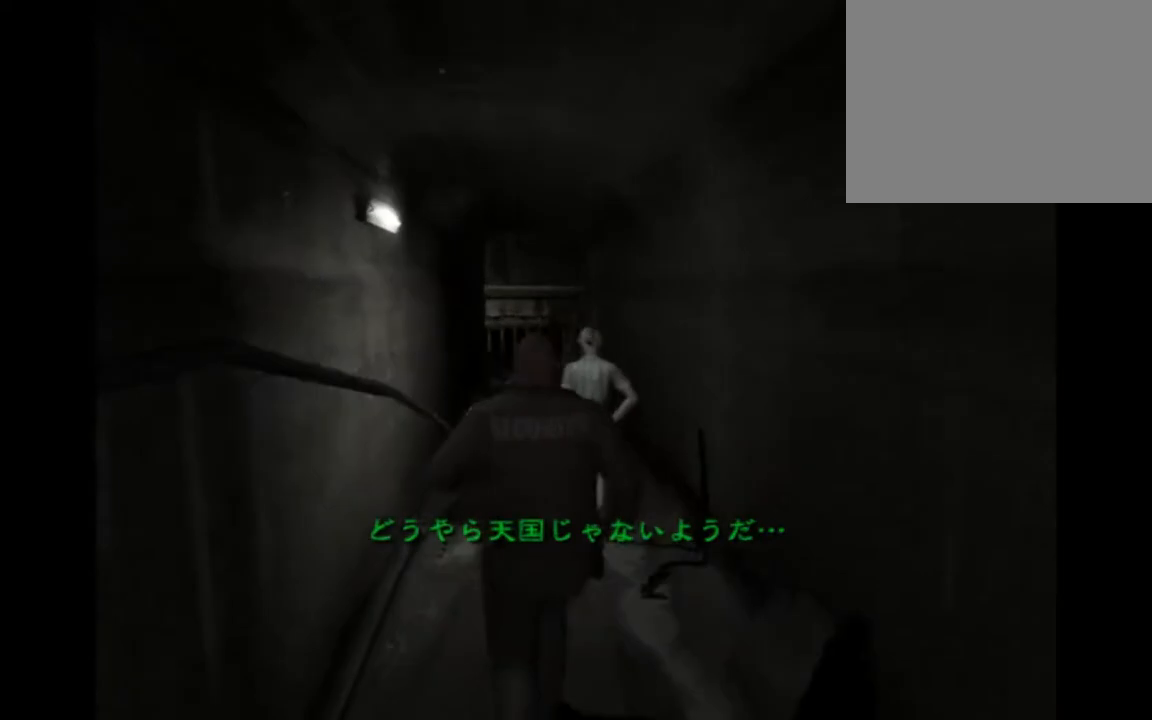
{"buttons": ["CROSS"], "left_stick": "up", "button_events": [[400, "SQUARE", "down"], [467, "SQUARE", "up"]]}
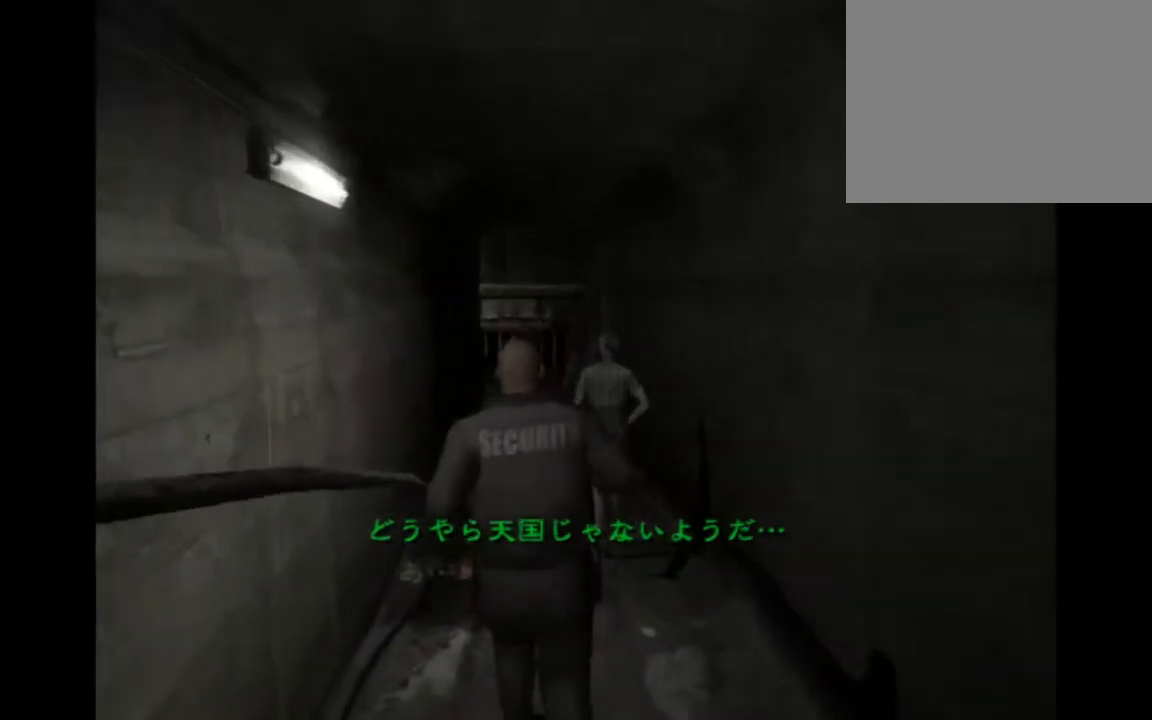
{"buttons": ["CROSS"], "left_stick": "up", "button_events": []}
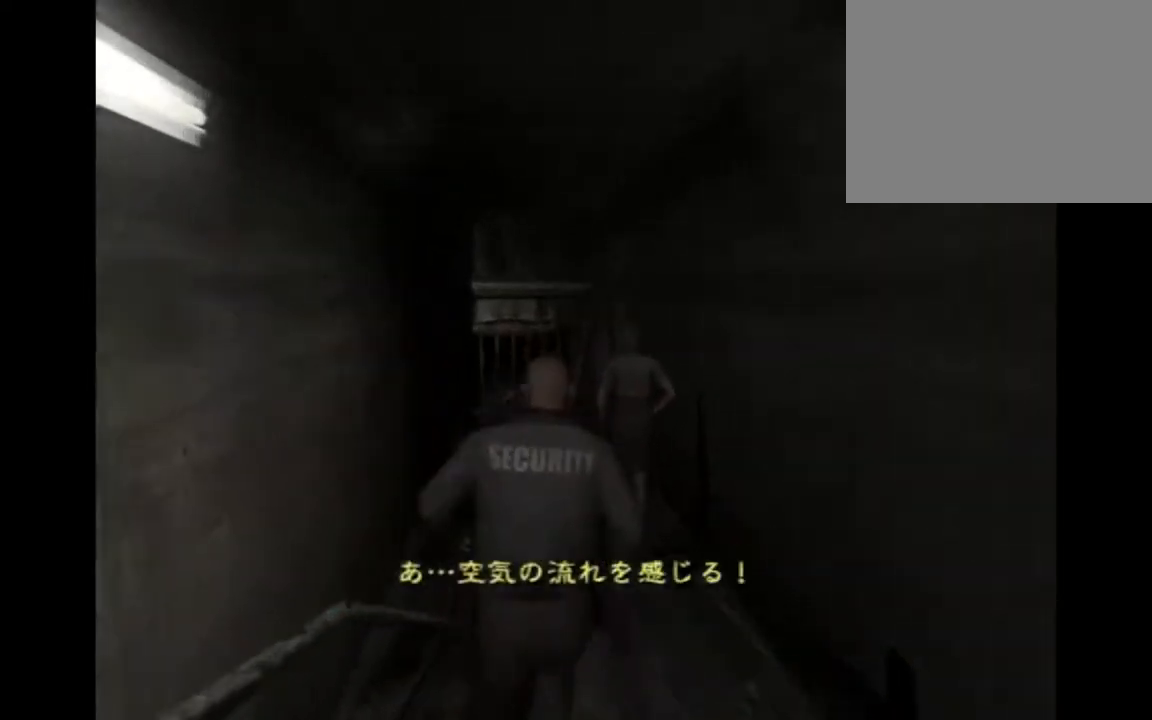
{"buttons": ["CROSS"], "left_stick": "up", "button_events": []}